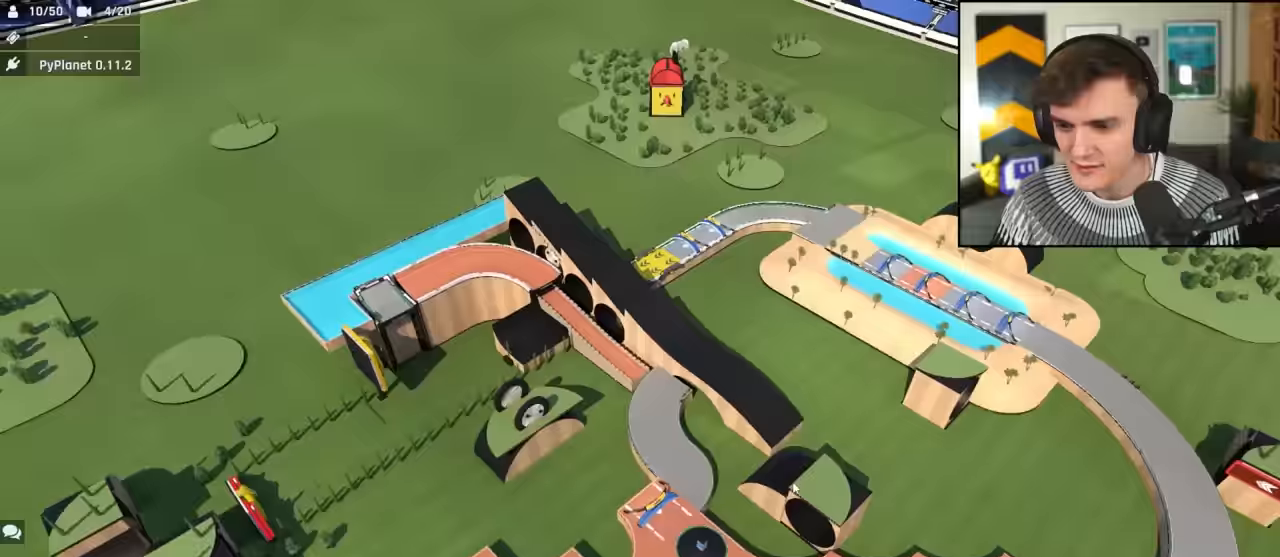
Gameplay with keyboard; each line is a JSON object with the keys held at the frame after it. "events" lists presses ("down") and releases ("up") of "brake", "down", "left", "right" and "up" between this image and that frame as [ms after this image, input, new state], when the widget could be followed in between. No other keys are recorded. Mouse input is not recorded. Key names are as the overlay labels them; some are game actions (e.g. jump) rather than physical keys.
{"keys": [], "events": []}
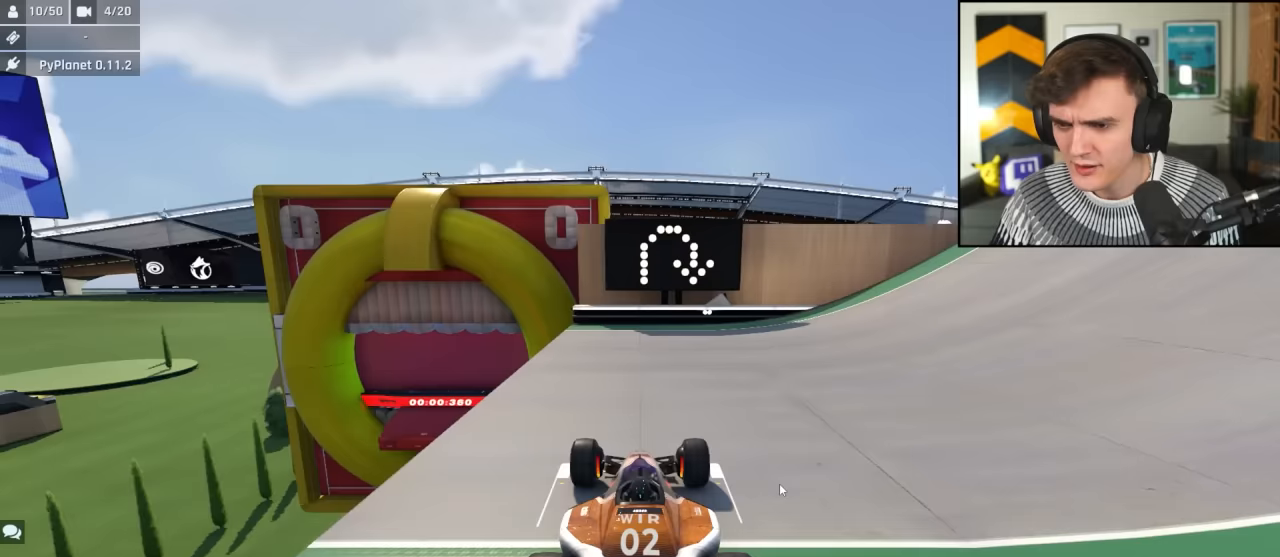
{"keys": [], "events": []}
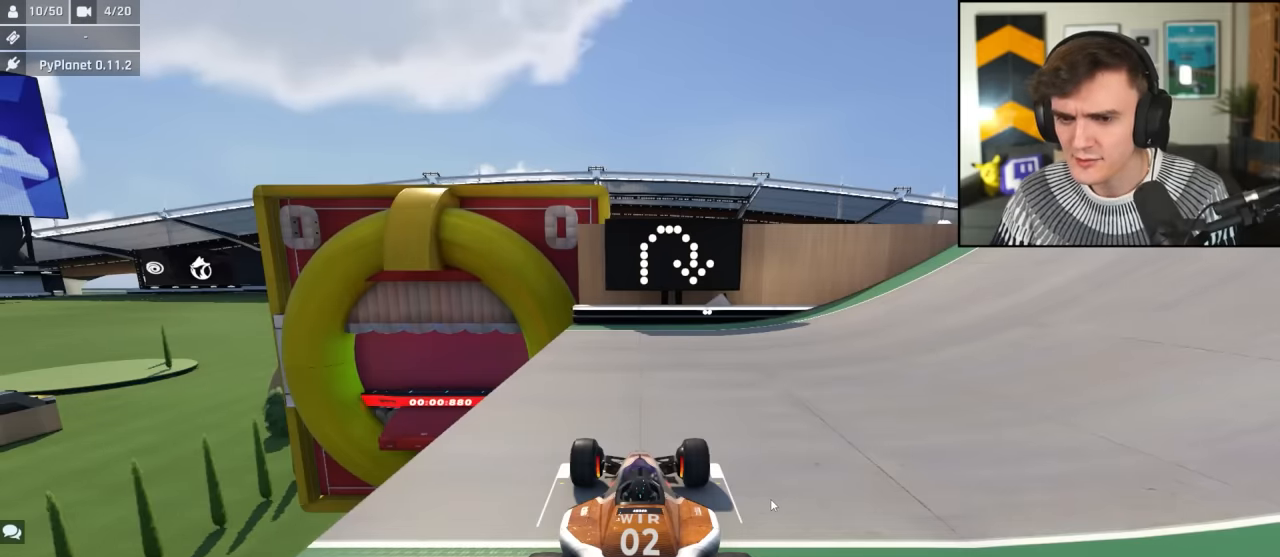
{"keys": ["up"], "events": [[350, "up", "down"]]}
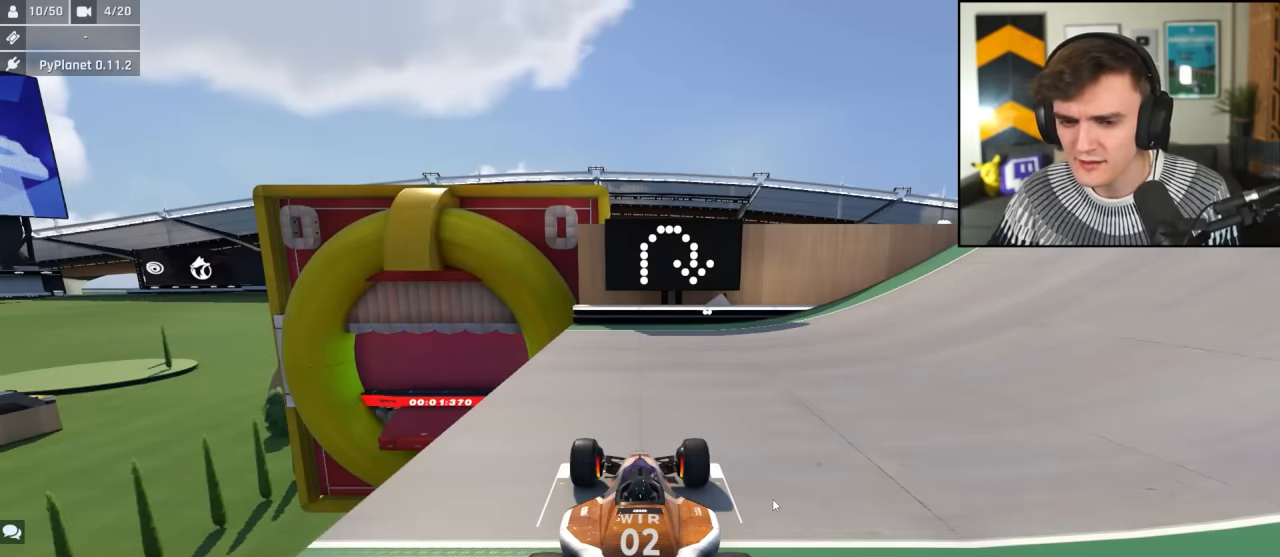
{"keys": ["right", "up"], "events": [[100, "right", "down"]]}
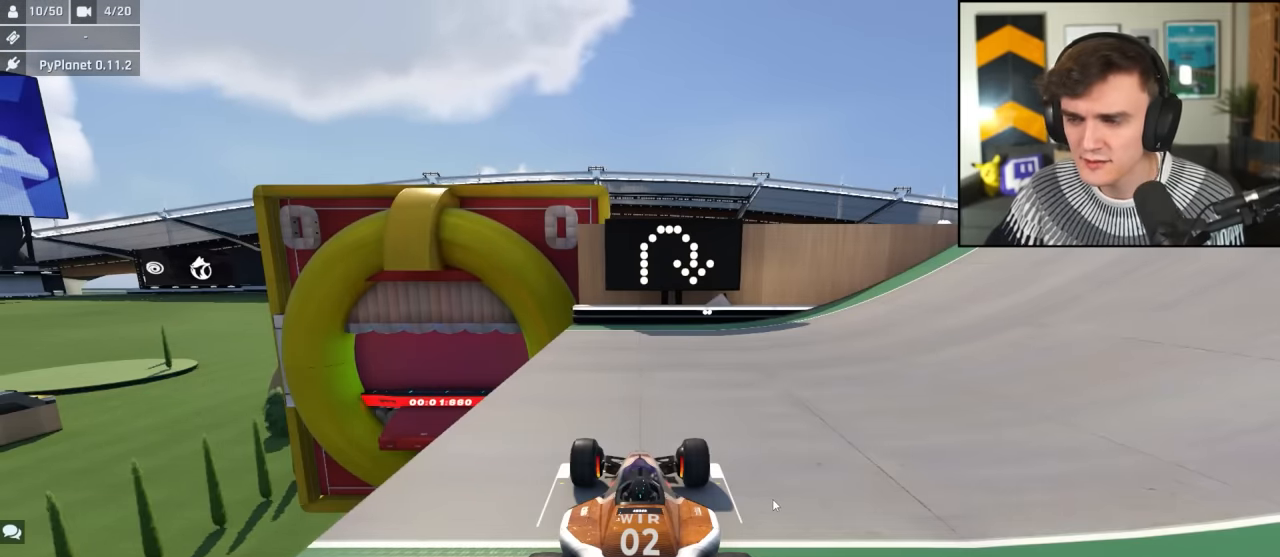
{"keys": ["right", "up"], "events": []}
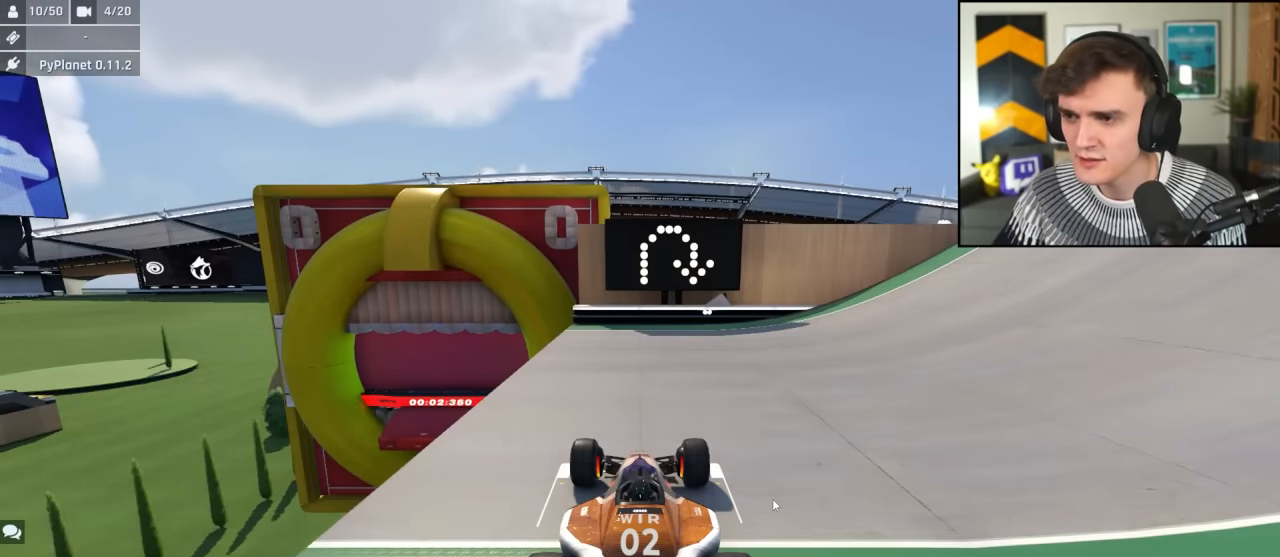
{"keys": ["right", "up"], "events": []}
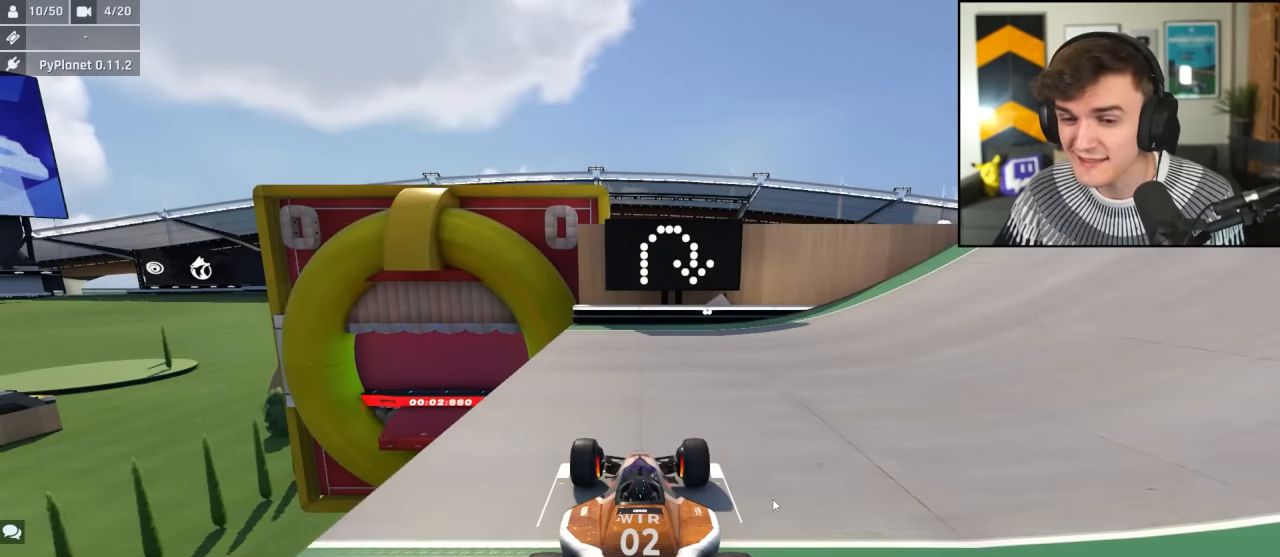
{"keys": ["right", "up"], "events": []}
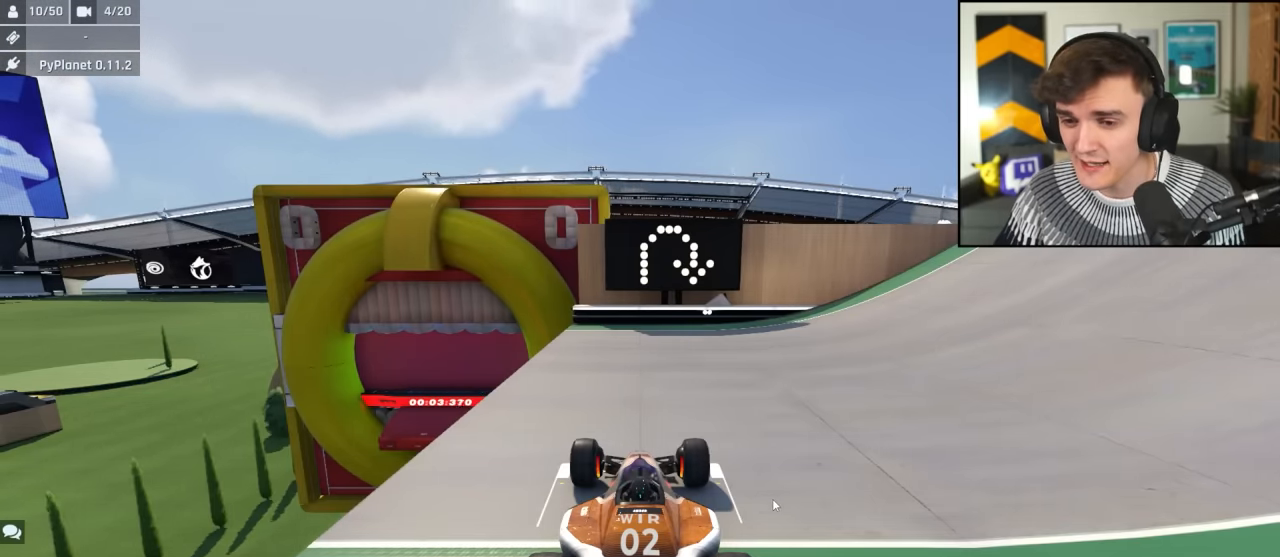
{"keys": ["up"], "events": [[367, "right", "up"]]}
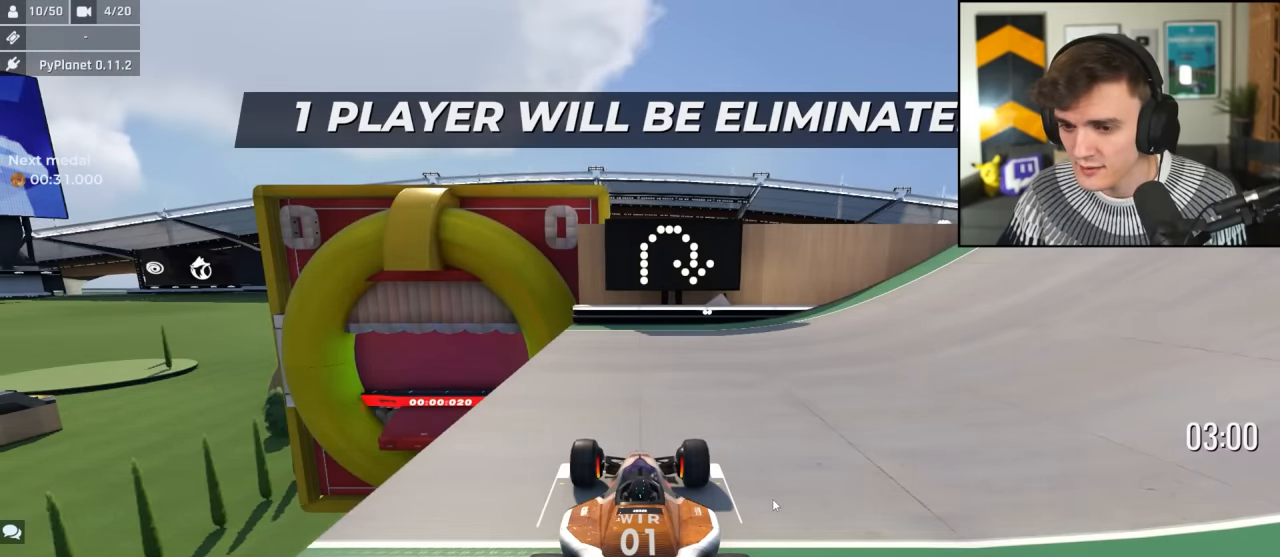
{"keys": ["right", "up"], "events": [[183, "right", "down"]]}
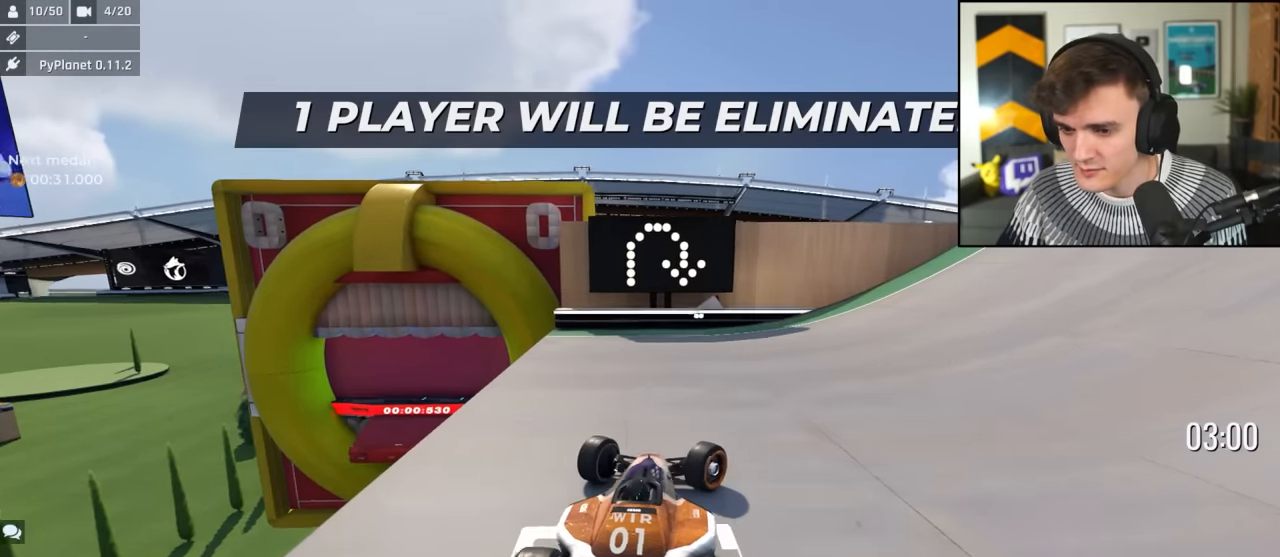
{"keys": ["right", "up"], "events": []}
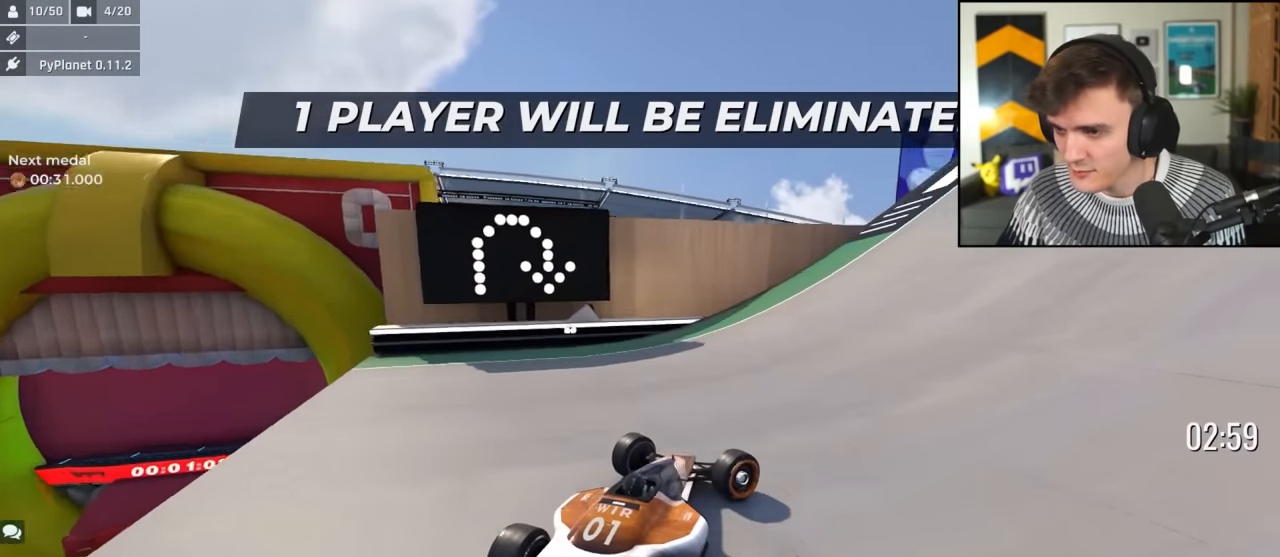
{"keys": ["right", "up"], "events": []}
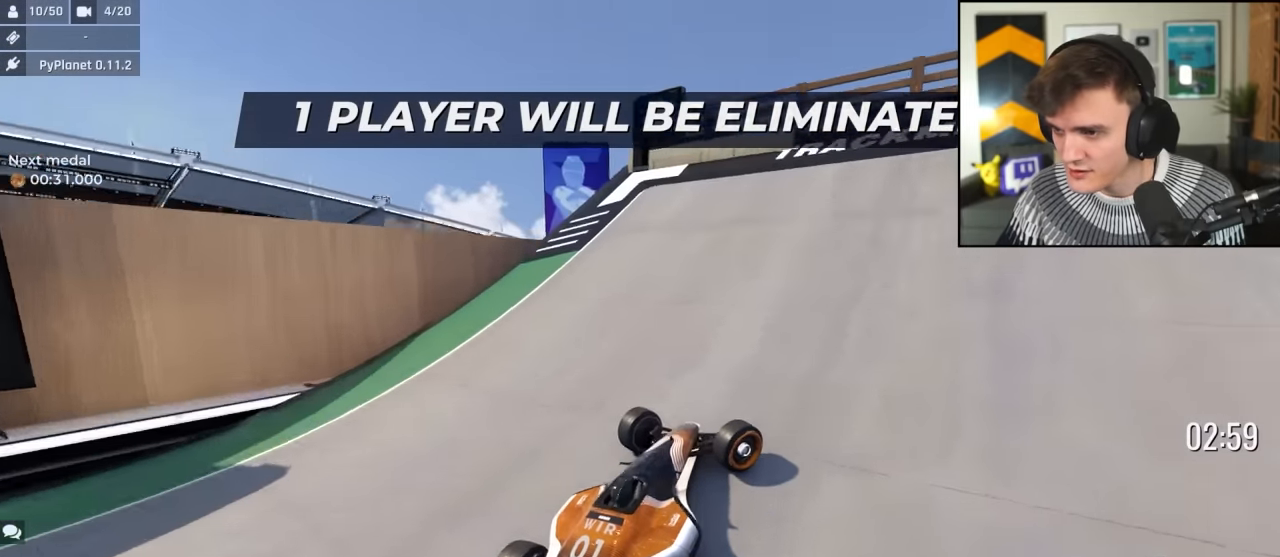
{"keys": ["right", "up"], "events": []}
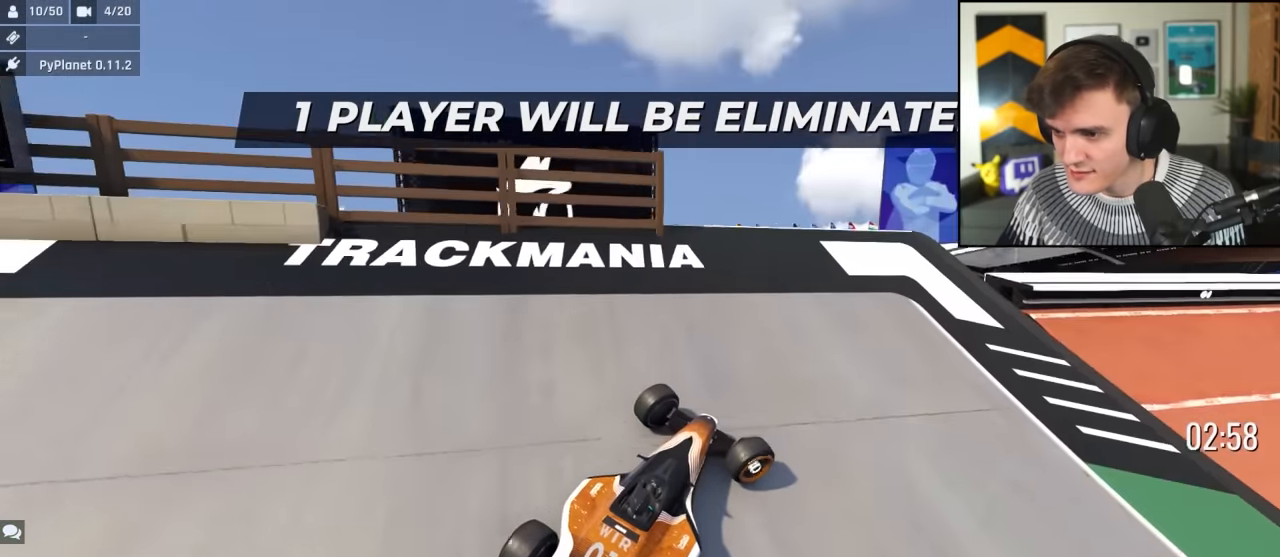
{"keys": ["up"], "events": [[350, "right", "up"]]}
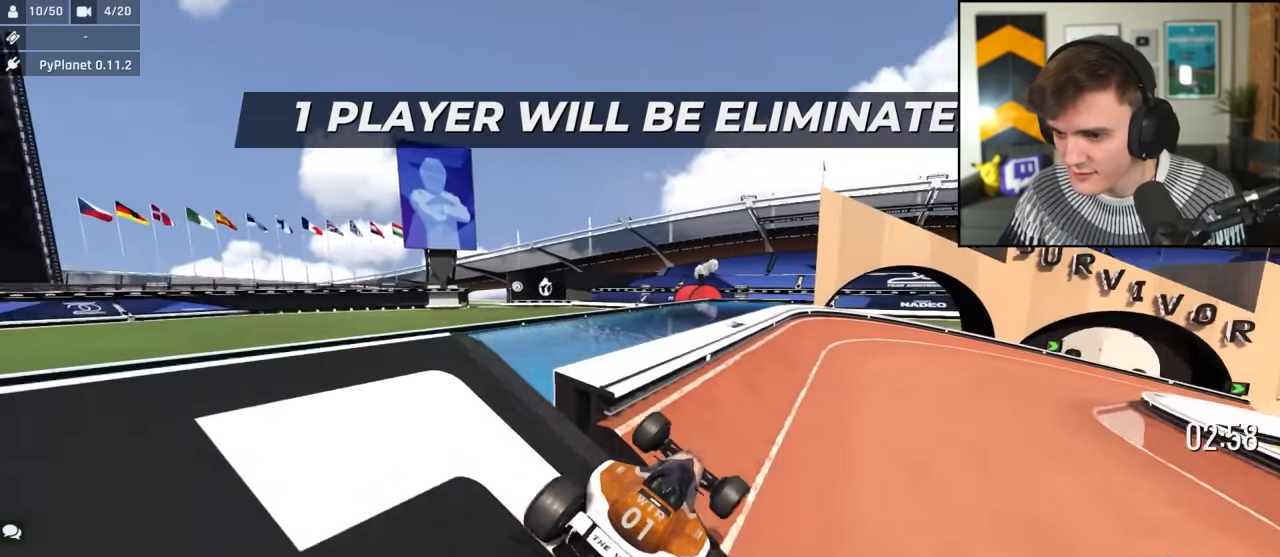
{"keys": ["up"], "events": [[450, "right", "down"], [500, "right", "up"]]}
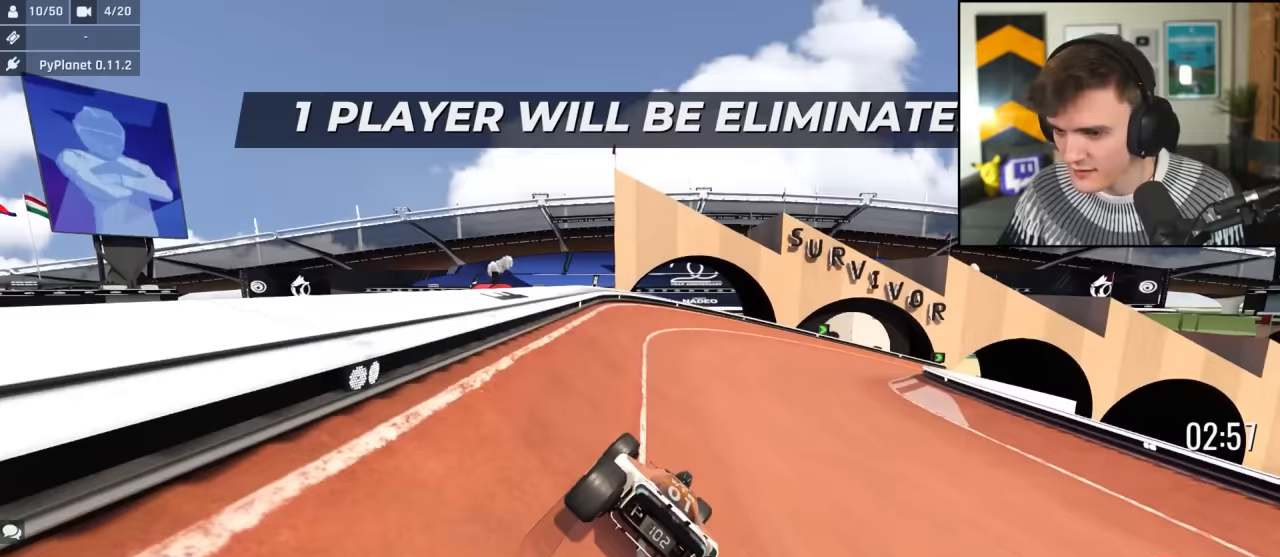
{"keys": ["up"], "events": []}
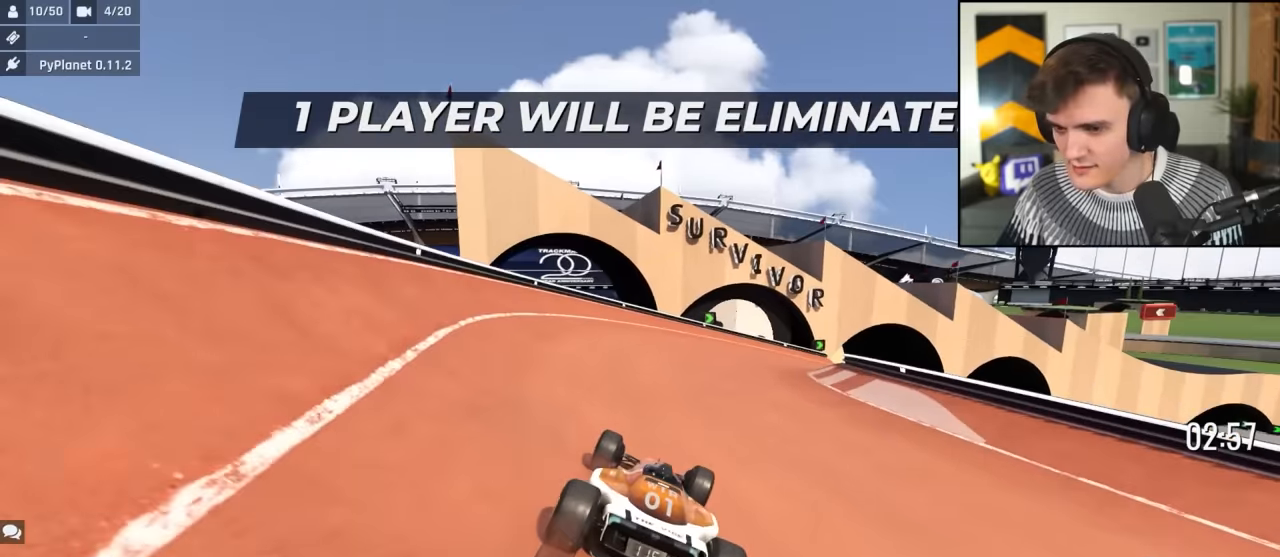
{"keys": ["right", "up"], "events": [[17, "right", "down"], [67, "right", "up"], [350, "right", "down"]]}
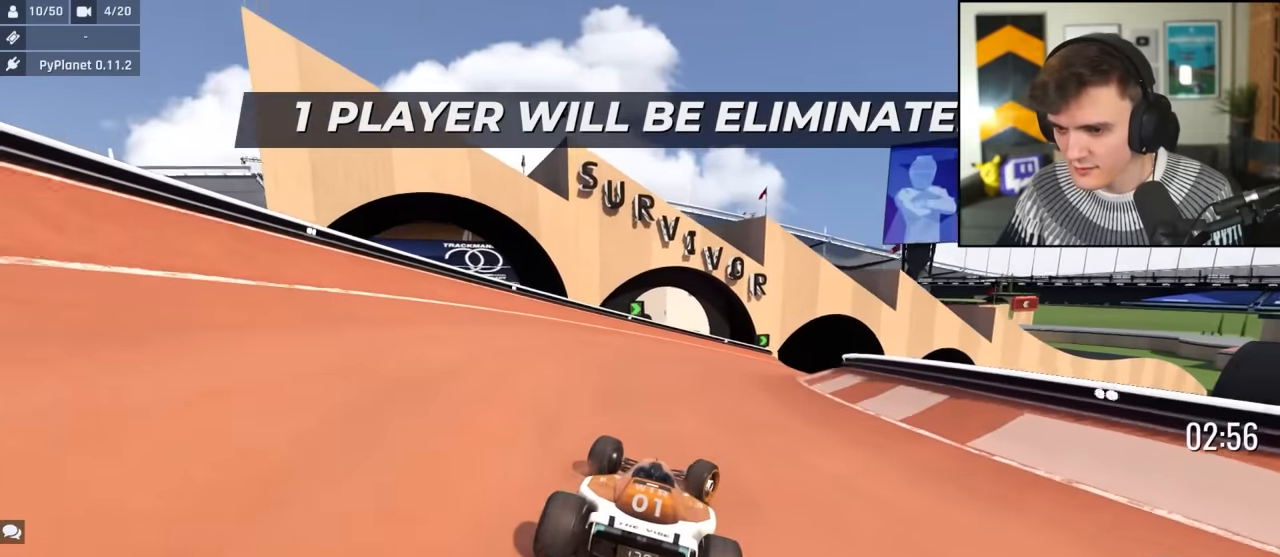
{"keys": ["right", "up"], "events": [[133, "right", "up"], [500, "right", "down"]]}
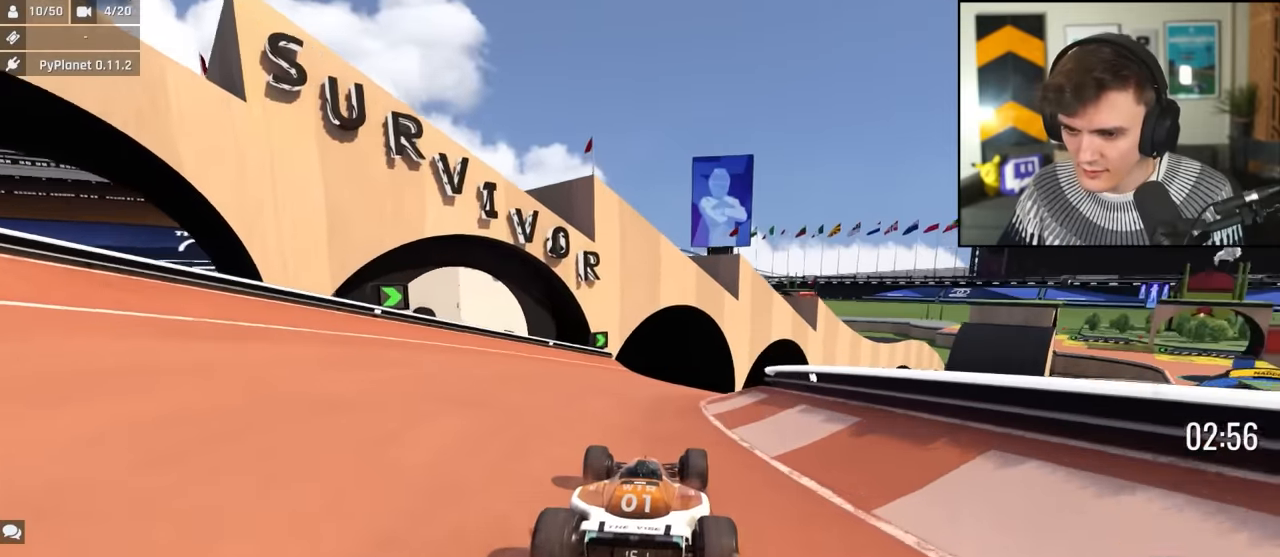
{"keys": ["up"], "events": [[417, "right", "up"]]}
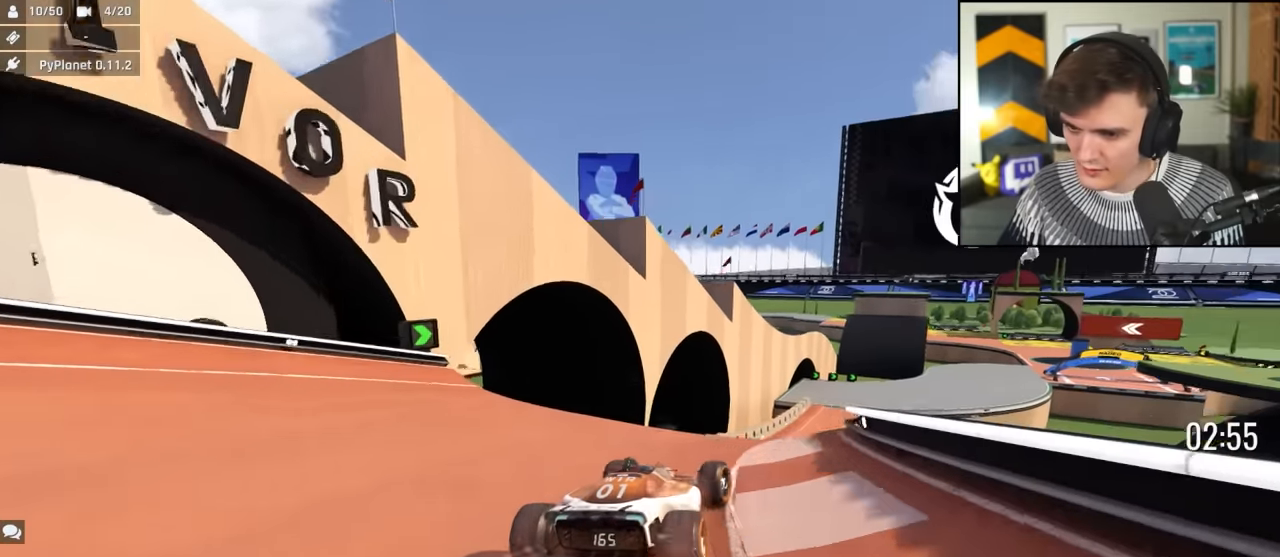
{"keys": ["left", "up"], "events": [[17, "left", "down"], [117, "left", "up"], [300, "right", "down"], [350, "right", "up"], [483, "left", "down"]]}
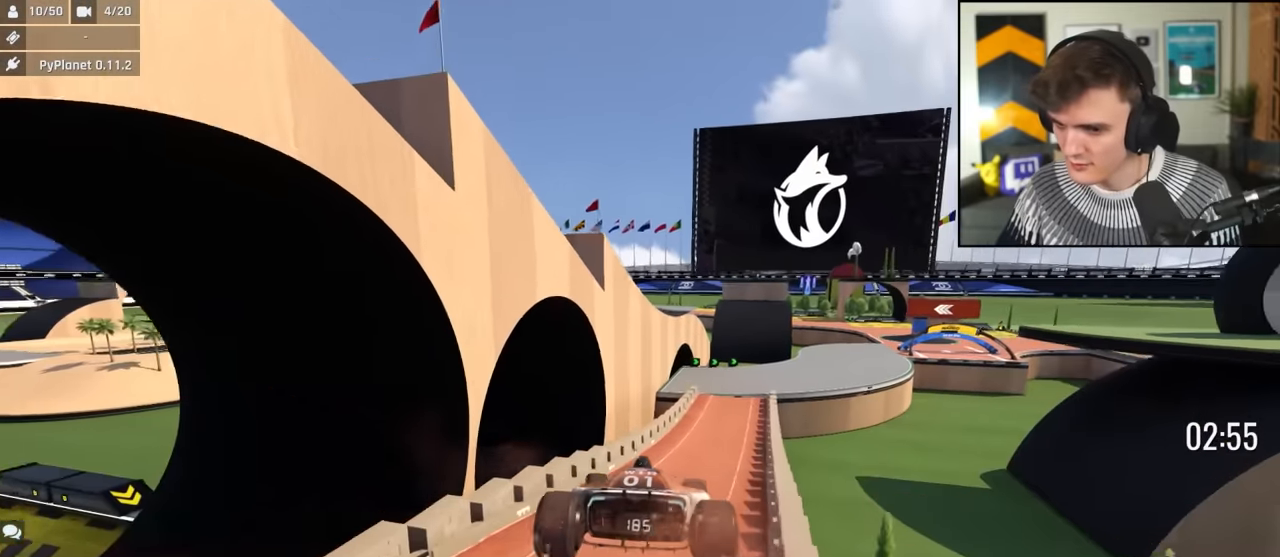
{"keys": ["right", "up"], "events": [[133, "brake", "down"], [133, "left", "up"], [183, "right", "down"], [217, "brake", "up"], [317, "up", "up"], [367, "up", "down"]]}
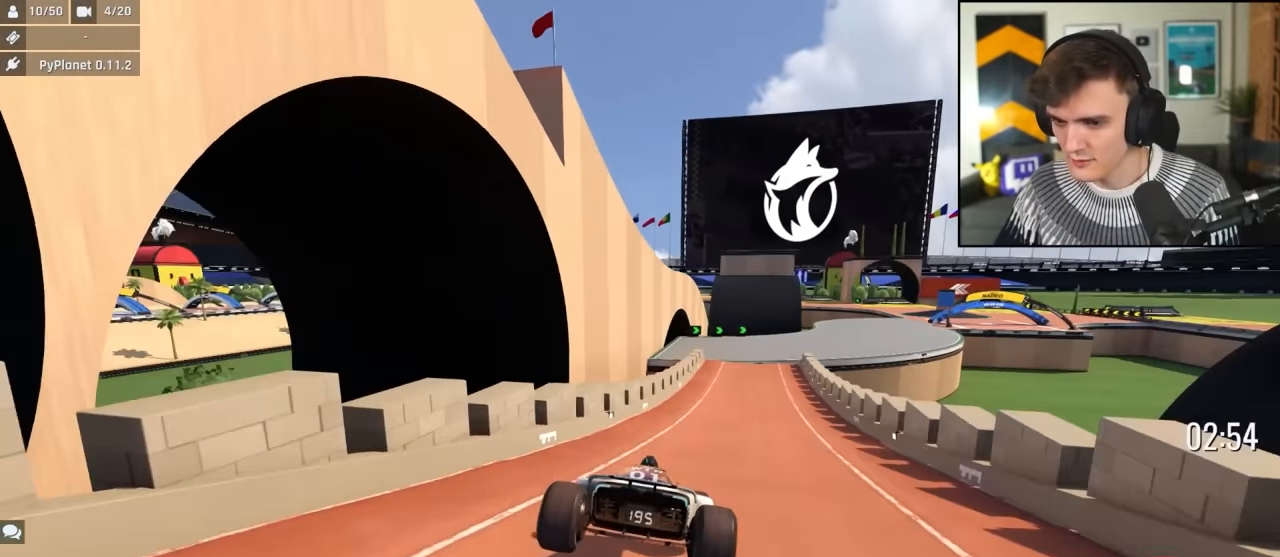
{"keys": ["right", "up"], "events": [[183, "right", "up"], [333, "left", "down"], [383, "left", "up"], [467, "right", "down"]]}
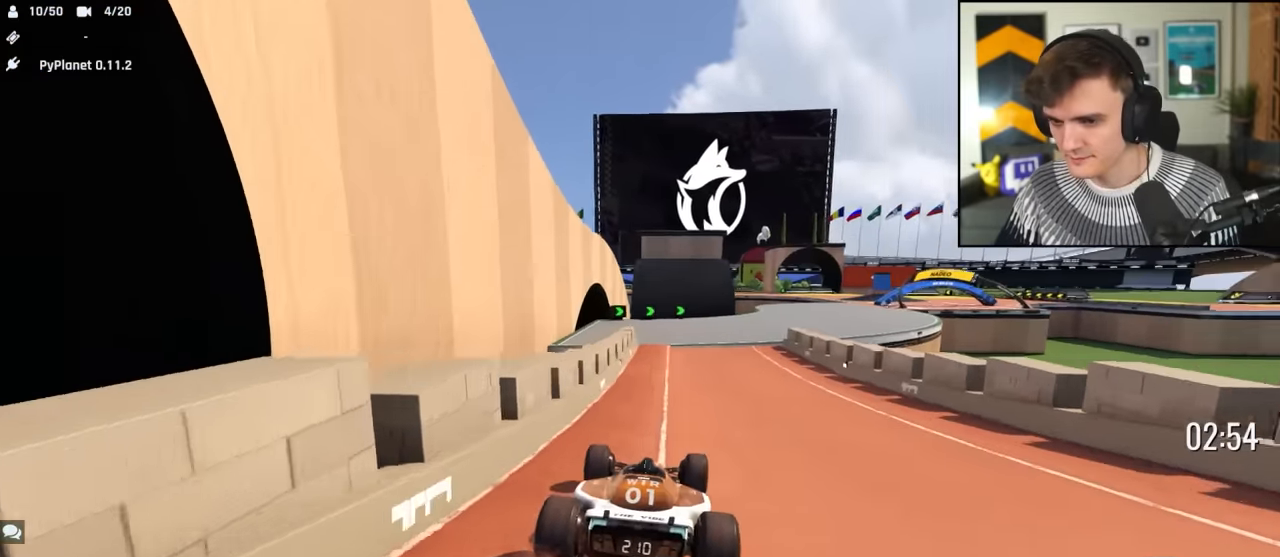
{"keys": ["right", "up"], "events": [[200, "right", "up"], [250, "left", "down"], [300, "left", "up"], [400, "right", "down"]]}
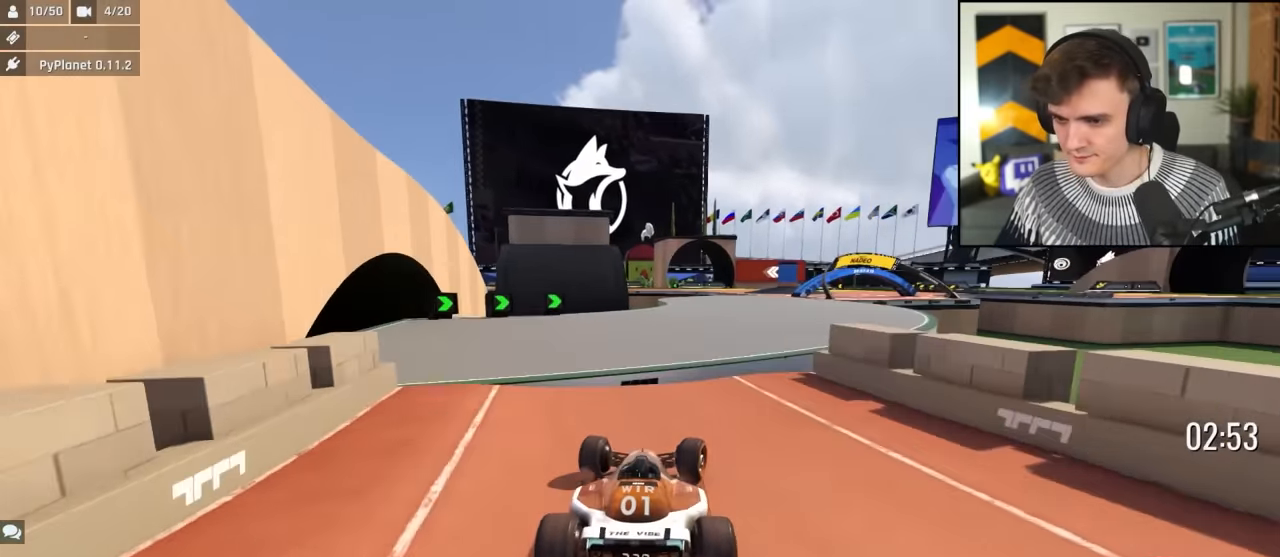
{"keys": ["right", "up"], "events": [[33, "right", "up"], [183, "right", "down"]]}